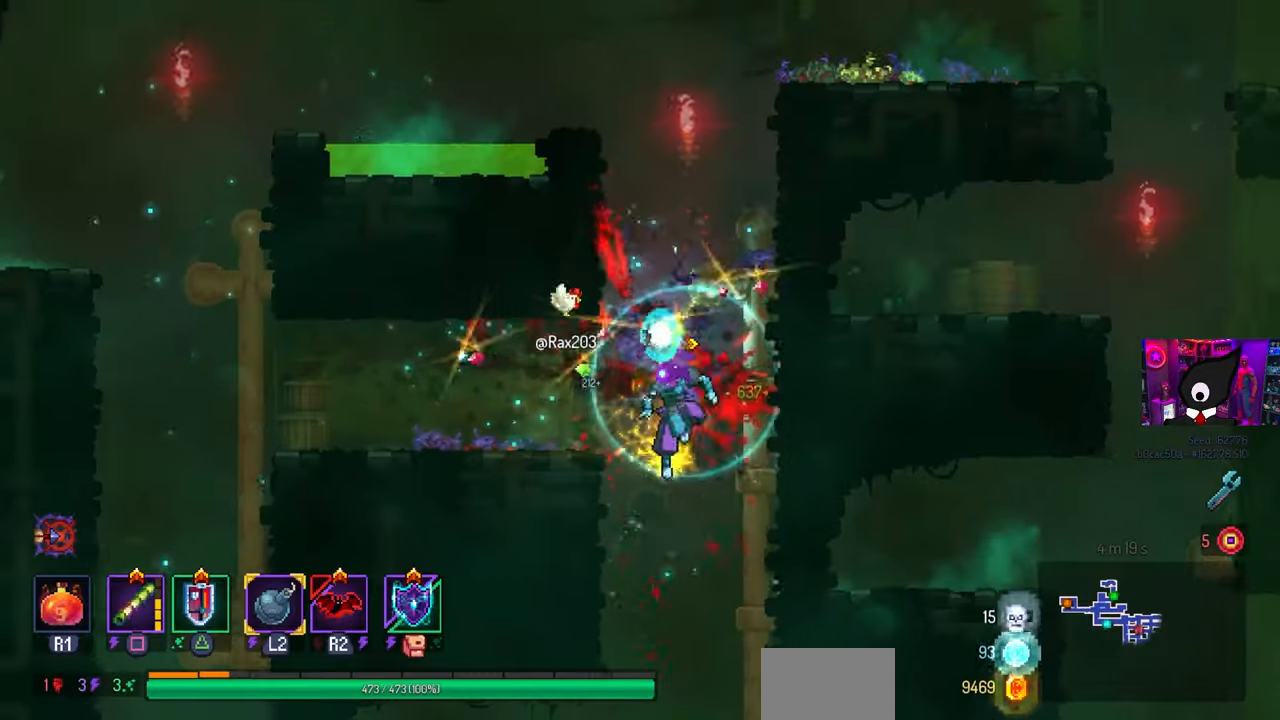
Gameplay with a controller (PlayStation layout); each line is a JSON object with the inputs held at the frame after it. "events" lists button and stick changes between this image and that frame as [ms after this image, input, new state], when the widget could be followed in between. Not read: L1.
{"buttons": ["DPAD_RIGHT"], "left_stick": "center", "right_stick": "center", "events": [[50, "DPAD_LEFT", "down"], [83, "CROSS", "down"], [150, "CROSS", "up"], [333, "DPAD_LEFT", "up"], [500, "DPAD_RIGHT", "down"]]}
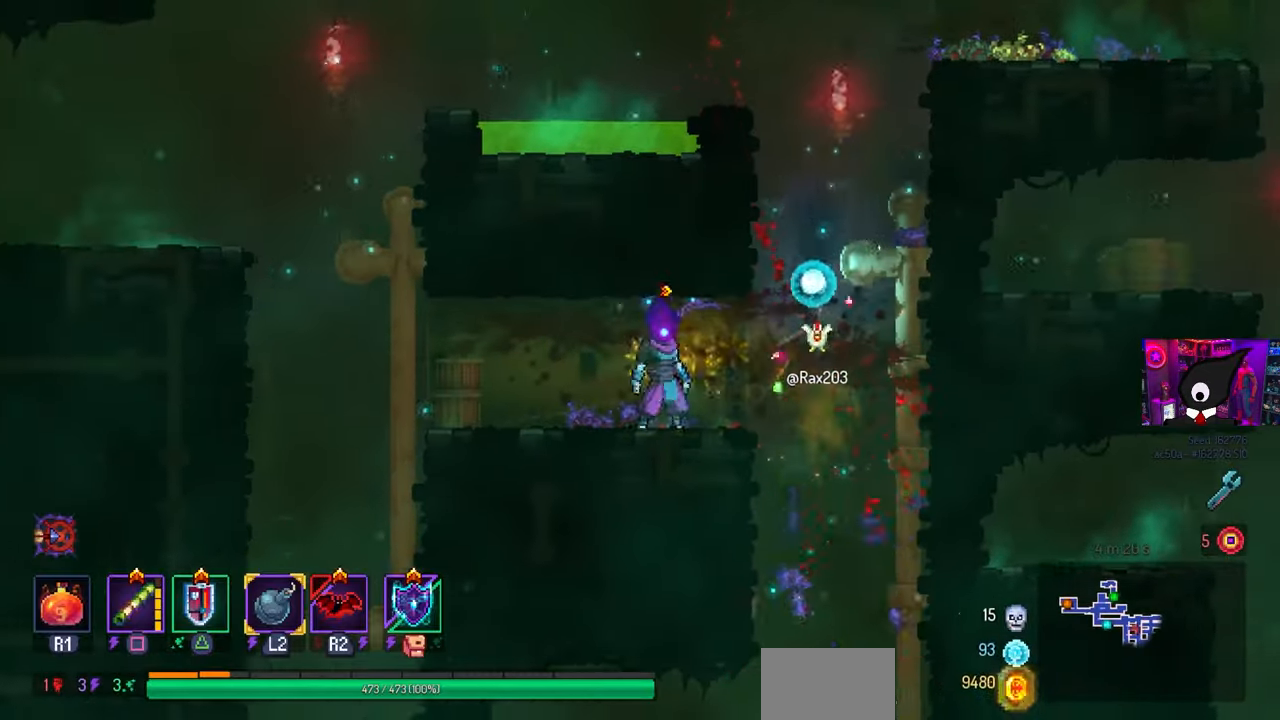
{"buttons": ["CROSS", "DPAD_DOWN", "DPAD_RIGHT"], "left_stick": "center", "right_stick": "center", "events": [[217, "DPAD_DOWN", "down"], [250, "CROSS", "down"]]}
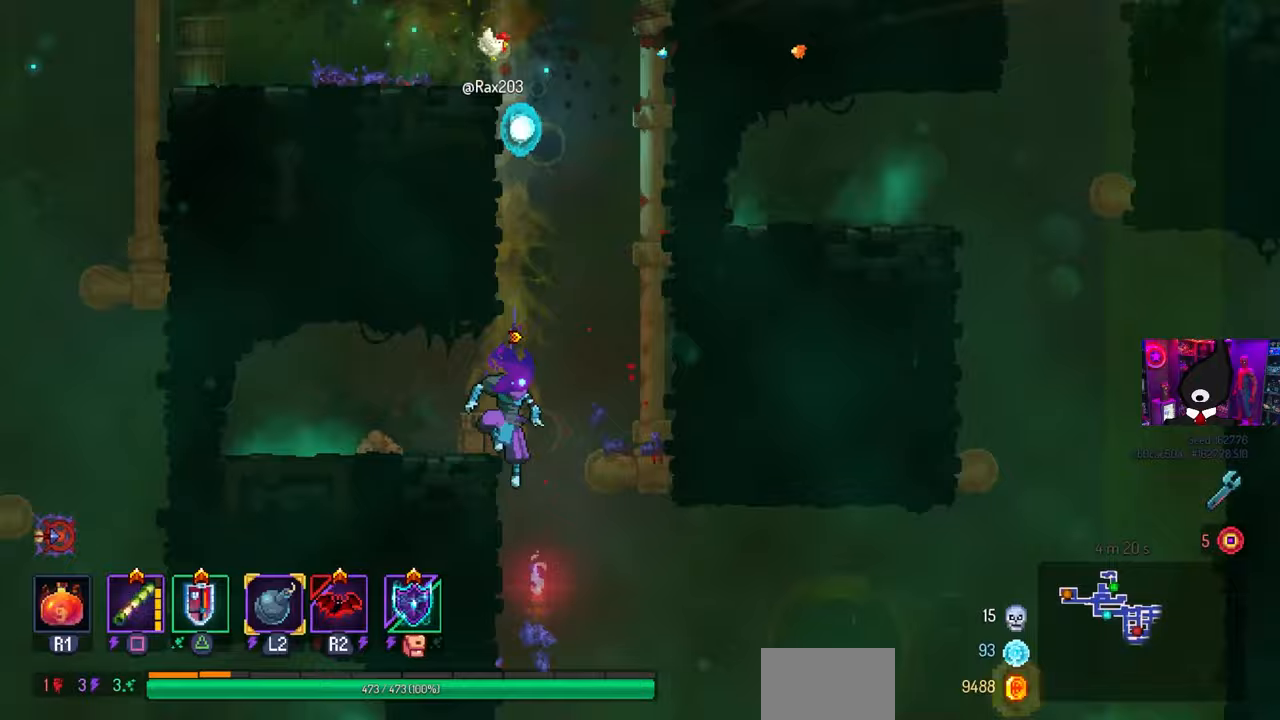
{"buttons": [], "left_stick": "center", "right_stick": "center", "events": [[17, "CIRCLE", "down"], [33, "CROSS", "up"], [133, "DPAD_RIGHT", "up"], [183, "CIRCLE", "up"], [183, "DPAD_RIGHT", "down"], [300, "CROSS", "down"], [350, "CROSS", "up"], [350, "DPAD_DOWN", "up"], [383, "DPAD_RIGHT", "up"]]}
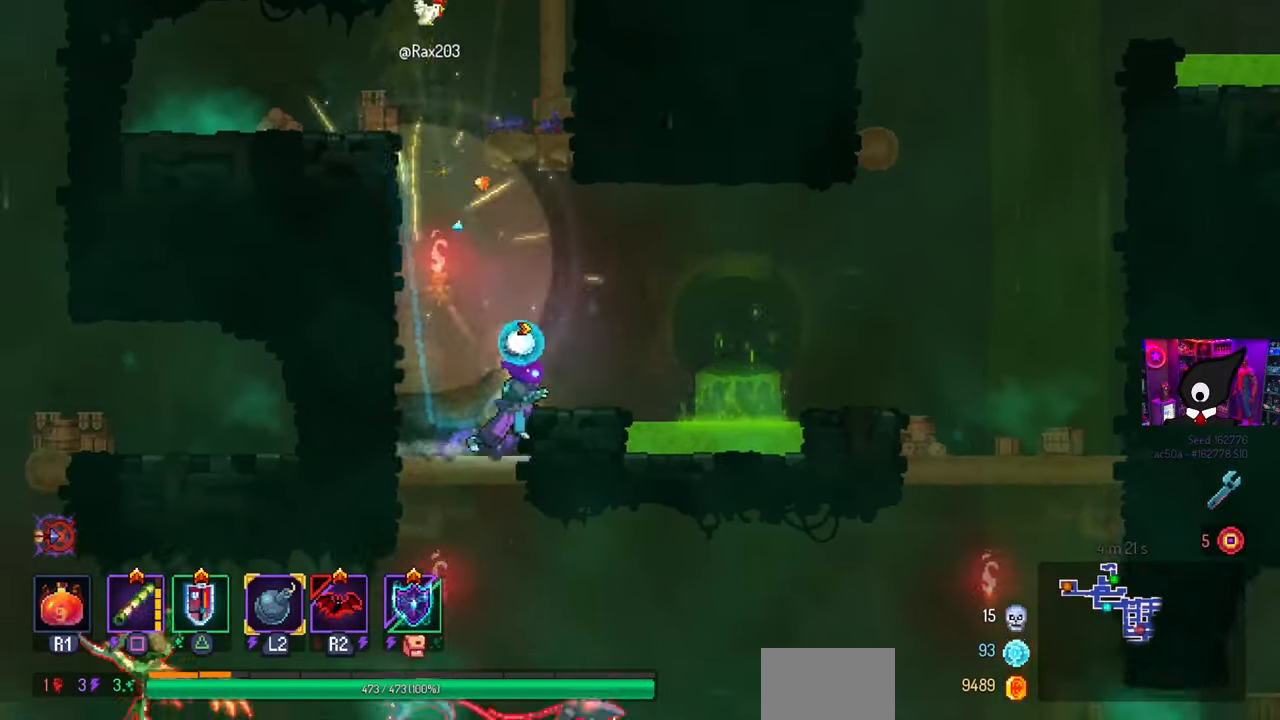
{"buttons": ["CIRCLE", "DPAD_LEFT"], "left_stick": "center", "right_stick": "center", "events": [[217, "DPAD_LEFT", "down"], [300, "DPAD_LEFT", "up"], [433, "CIRCLE", "down"], [433, "DPAD_LEFT", "down"]]}
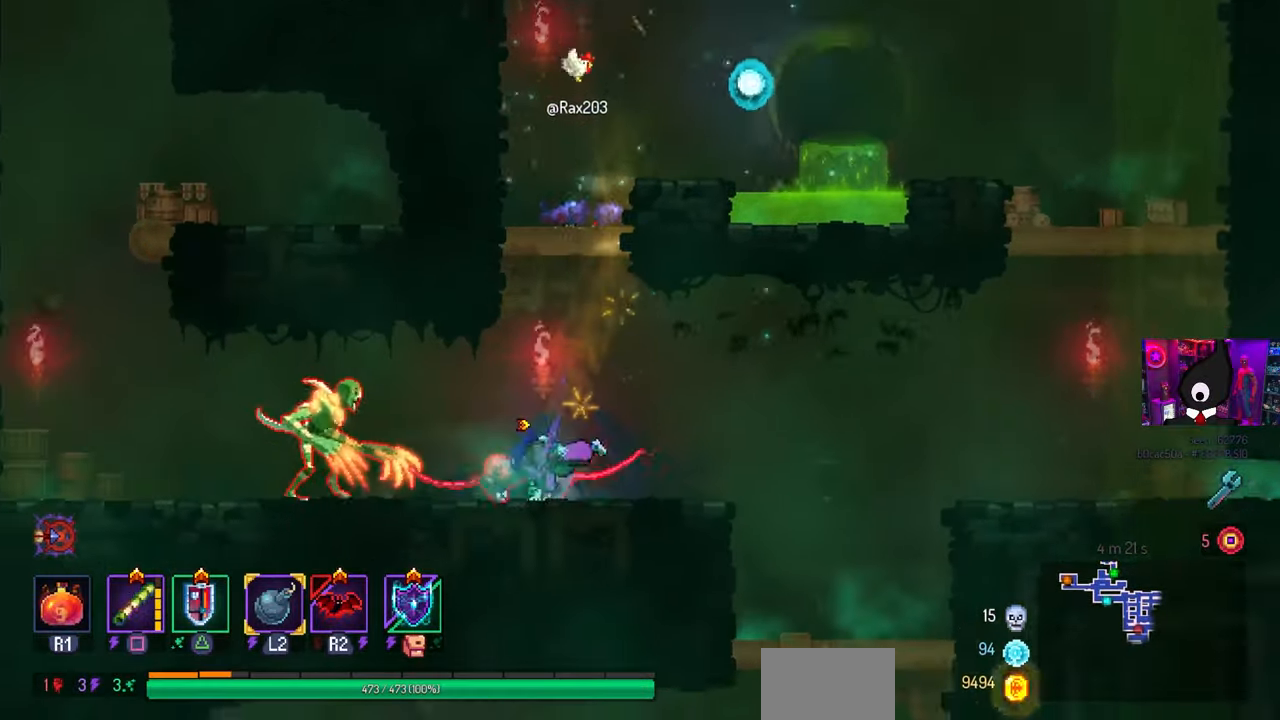
{"buttons": ["SQUARE", "DPAD_RIGHT"], "left_stick": "center", "right_stick": "center", "events": [[50, "CIRCLE", "up"], [333, "SQUARE", "down"], [350, "DPAD_DOWN", "down"], [350, "DPAD_LEFT", "up"], [383, "DPAD_DOWN", "up"], [383, "DPAD_RIGHT", "down"]]}
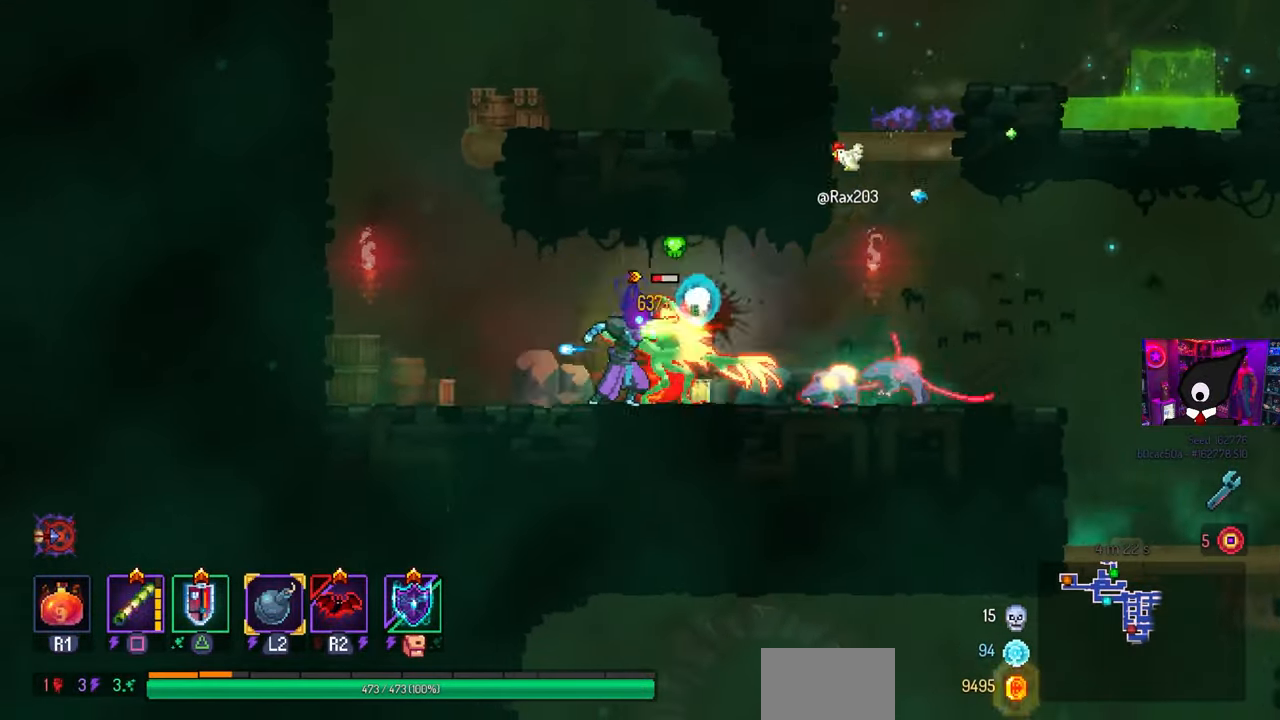
{"buttons": ["TRIANGLE", "DPAD_RIGHT"], "left_stick": "center", "right_stick": "center", "events": [[83, "DPAD_RIGHT", "up"], [300, "SQUARE", "up"], [467, "DPAD_RIGHT", "down"], [467, "TRIANGLE", "down"]]}
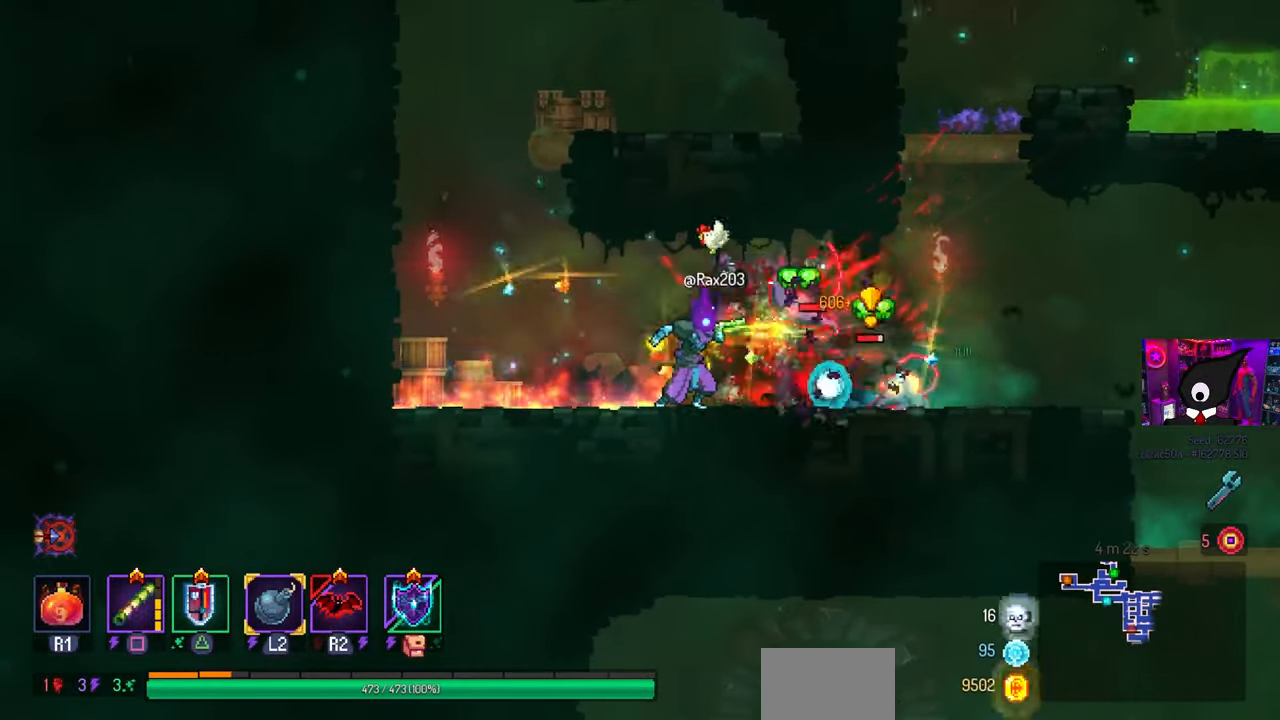
{"buttons": ["CIRCLE", "DPAD_RIGHT"], "left_stick": "center", "right_stick": "center", "events": [[67, "TRIANGLE", "up"], [133, "TRIANGLE", "down"], [217, "TRIANGLE", "up"], [333, "CIRCLE", "down"], [433, "CIRCLE", "up"], [500, "CIRCLE", "down"]]}
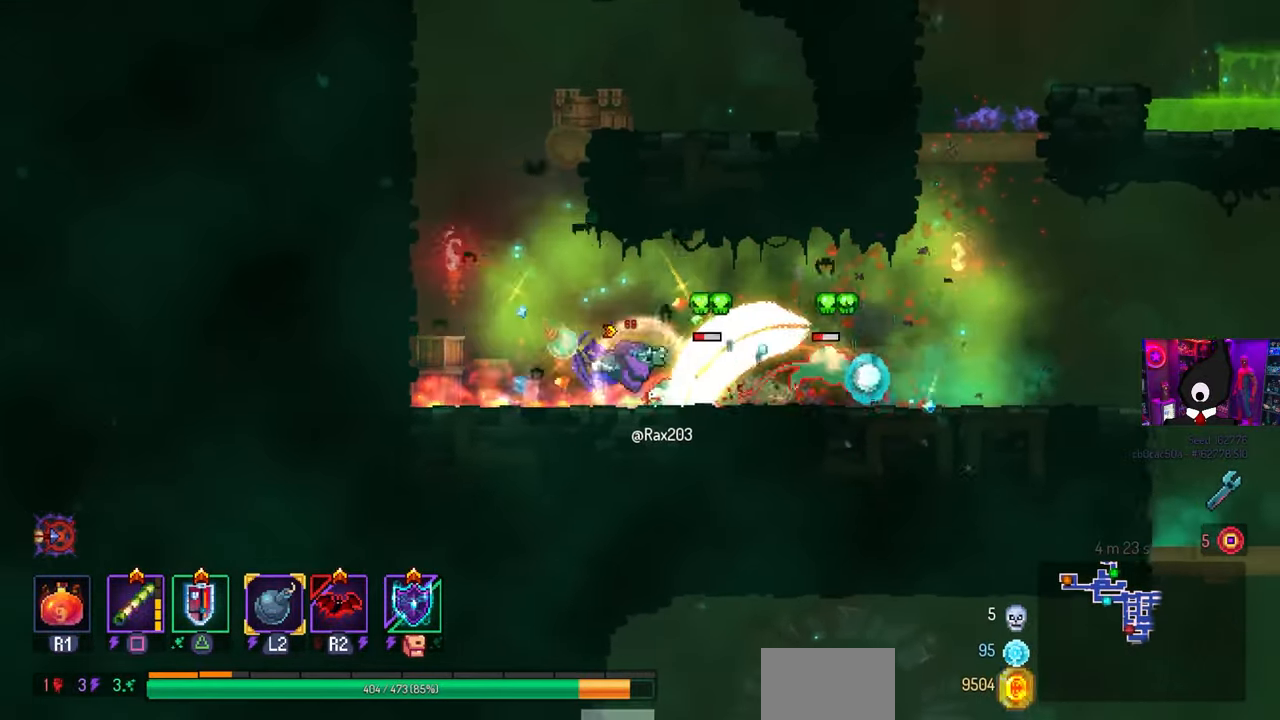
{"buttons": [], "left_stick": "center", "right_stick": "center", "events": [[100, "CIRCLE", "up"], [217, "DPAD_RIGHT", "up"], [217, "SQUARE", "down"], [233, "DPAD_LEFT", "down"], [383, "DPAD_LEFT", "up"], [383, "SQUARE", "up"]]}
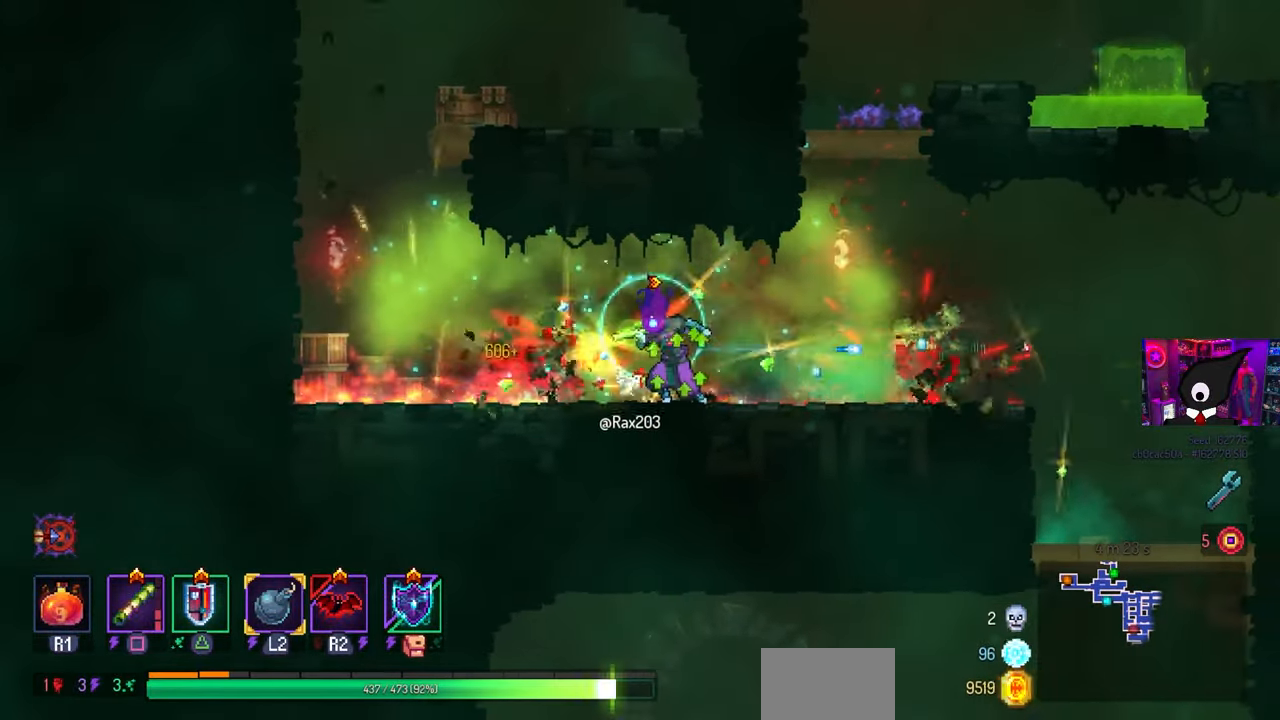
{"buttons": ["DPAD_RIGHT"], "left_stick": "center", "right_stick": "center", "events": [[50, "DPAD_RIGHT", "down"]]}
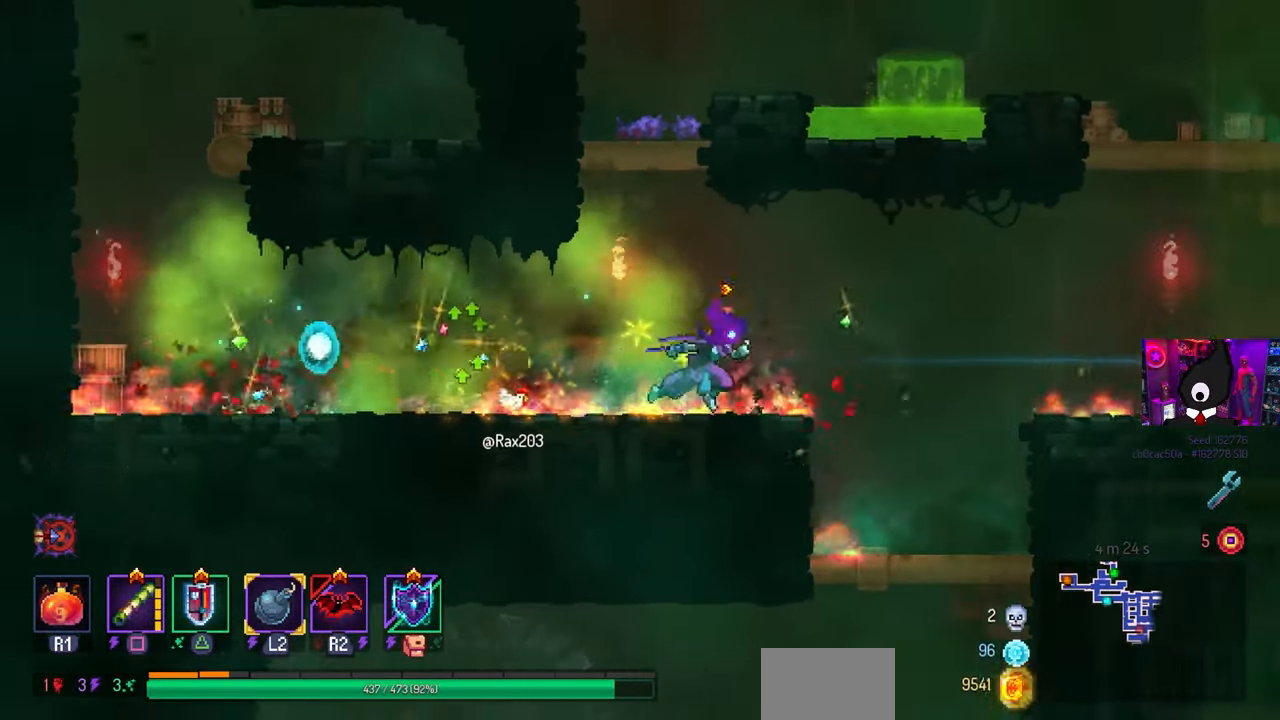
{"buttons": ["DPAD_RIGHT"], "left_stick": "center", "right_stick": "center", "events": [[233, "CROSS", "down"], [333, "CROSS", "up"]]}
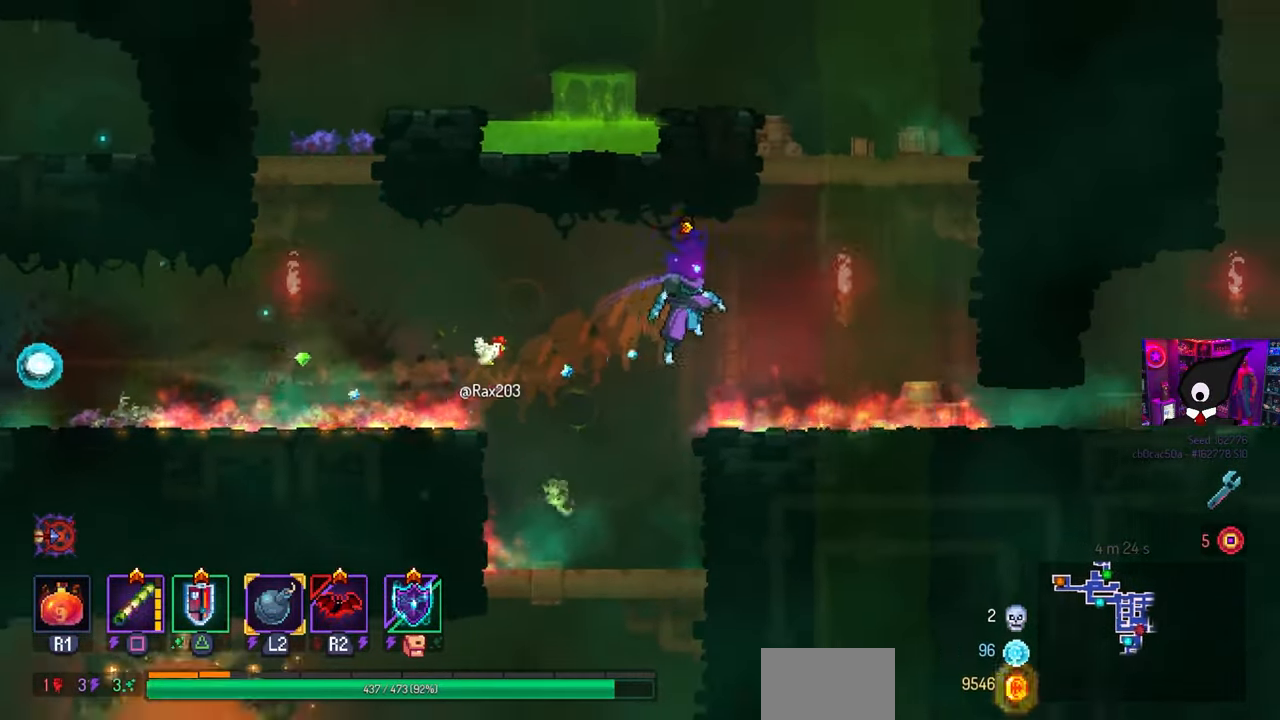
{"buttons": ["DPAD_RIGHT"], "left_stick": "center", "right_stick": "center", "events": [[233, "DPAD_RIGHT", "up"], [467, "DPAD_RIGHT", "down"]]}
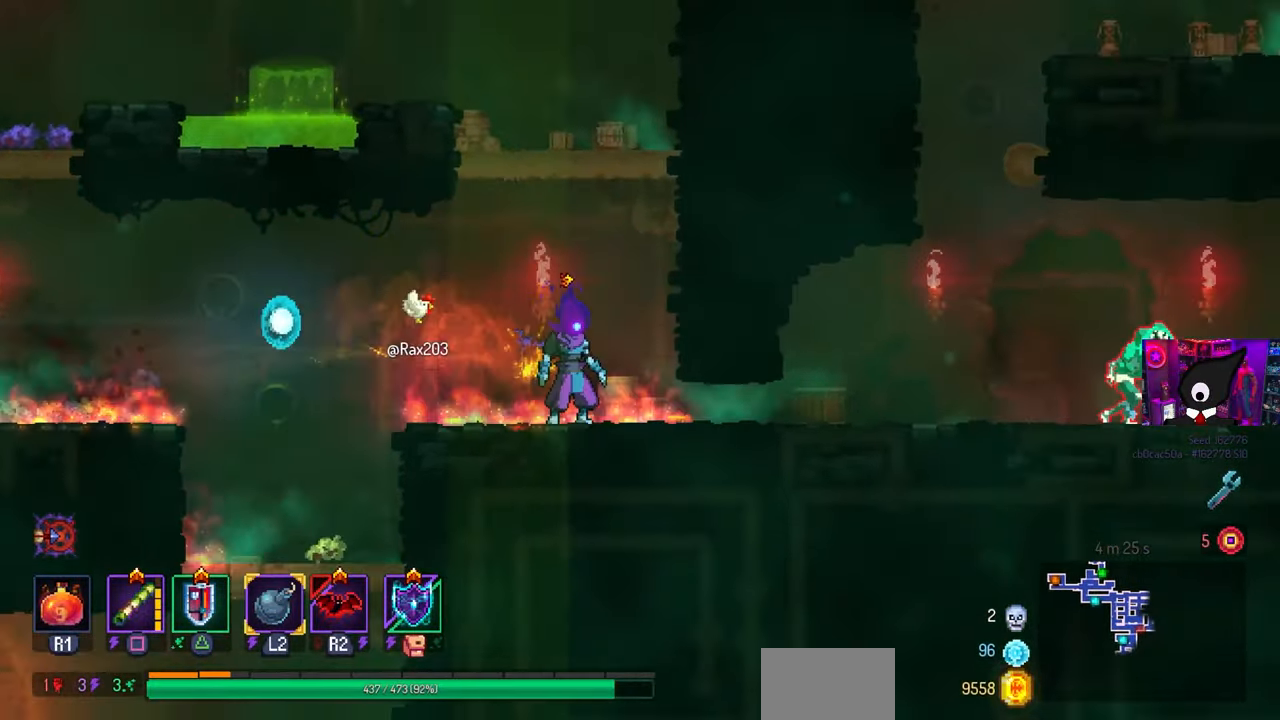
{"buttons": ["DPAD_RIGHT"], "left_stick": "center", "right_stick": "center", "events": [[100, "CIRCLE", "down"], [217, "CIRCLE", "up"]]}
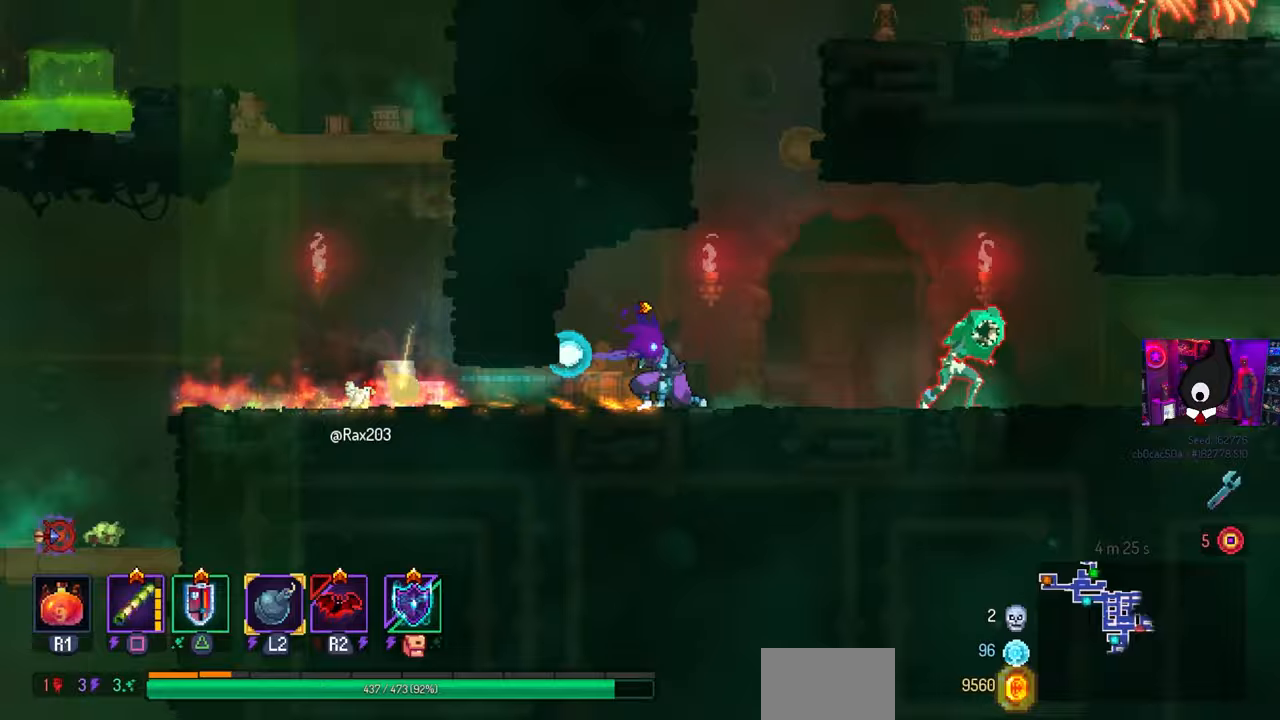
{"buttons": ["SQUARE"], "left_stick": "center", "right_stick": "center", "events": [[300, "SQUARE", "down"], [400, "DPAD_RIGHT", "up"]]}
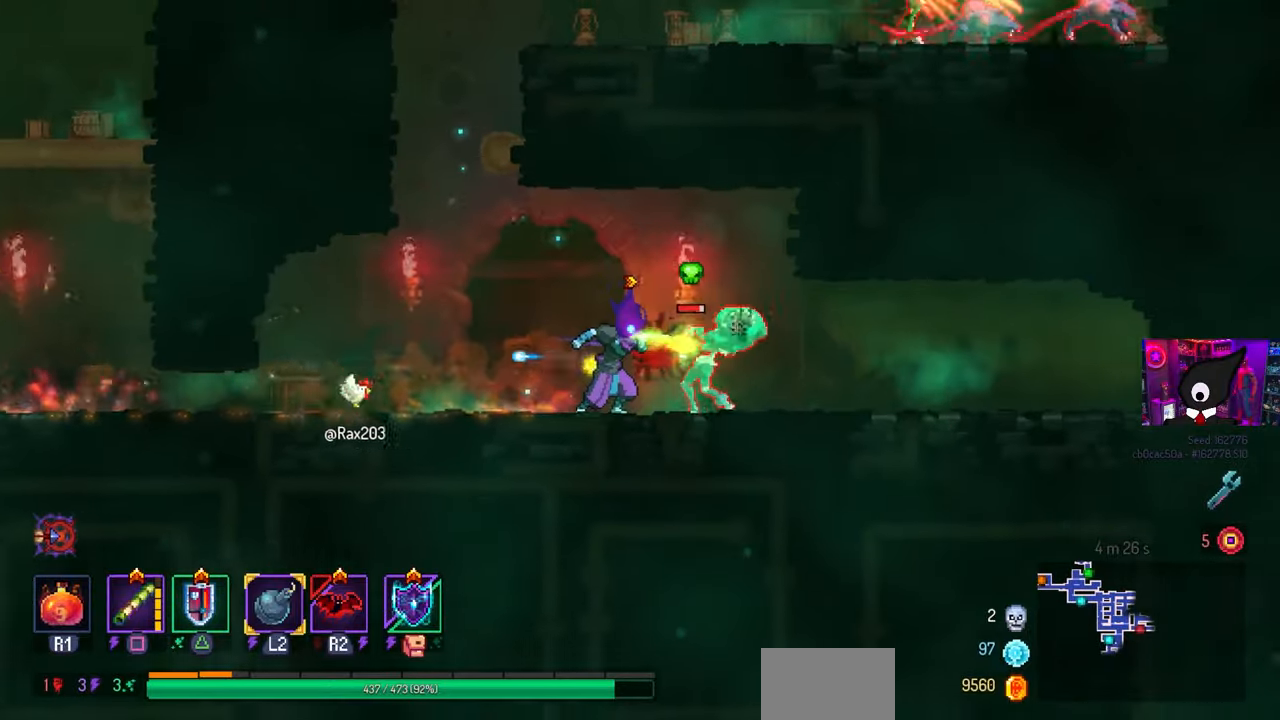
{"buttons": ["SQUARE"], "left_stick": "center", "right_stick": "center", "events": []}
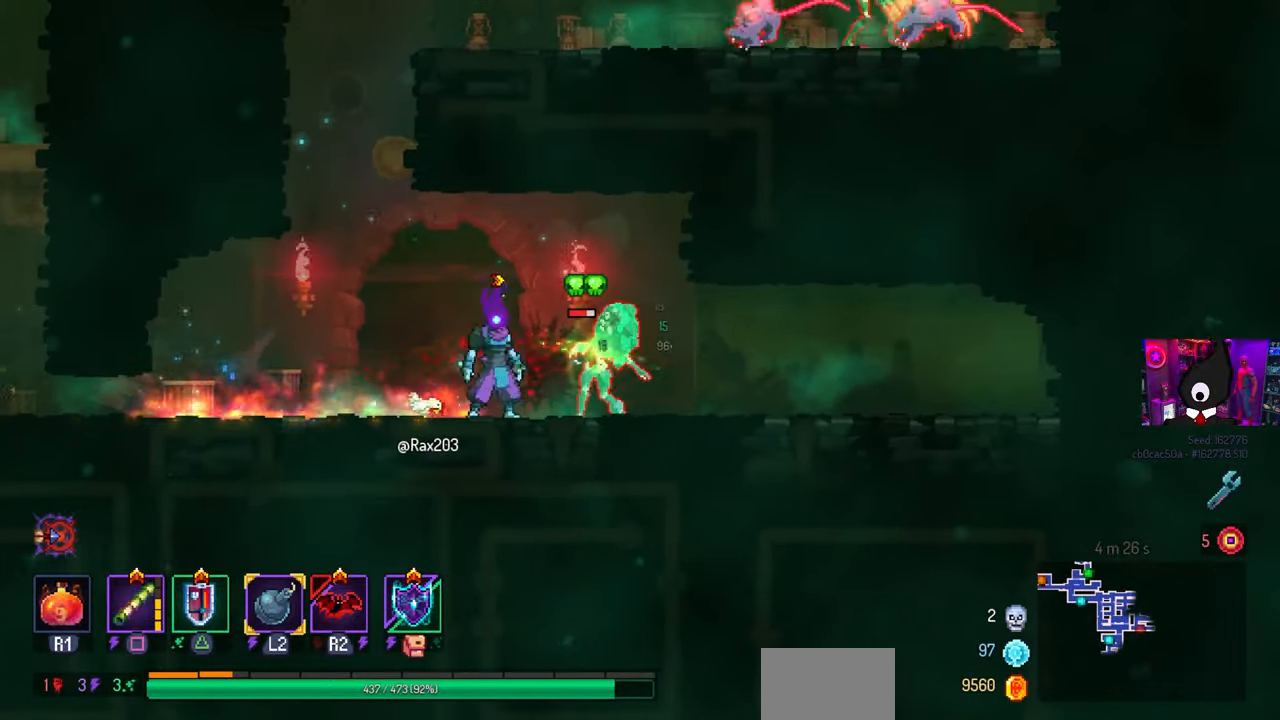
{"buttons": ["SQUARE", "DPAD_LEFT"], "left_stick": "center", "right_stick": "center", "events": [[50, "SQUARE", "up"], [67, "DPAD_RIGHT", "down"], [117, "CIRCLE", "down"], [233, "CIRCLE", "up"], [467, "DPAD_LEFT", "down"], [467, "DPAD_RIGHT", "up"], [467, "SQUARE", "down"]]}
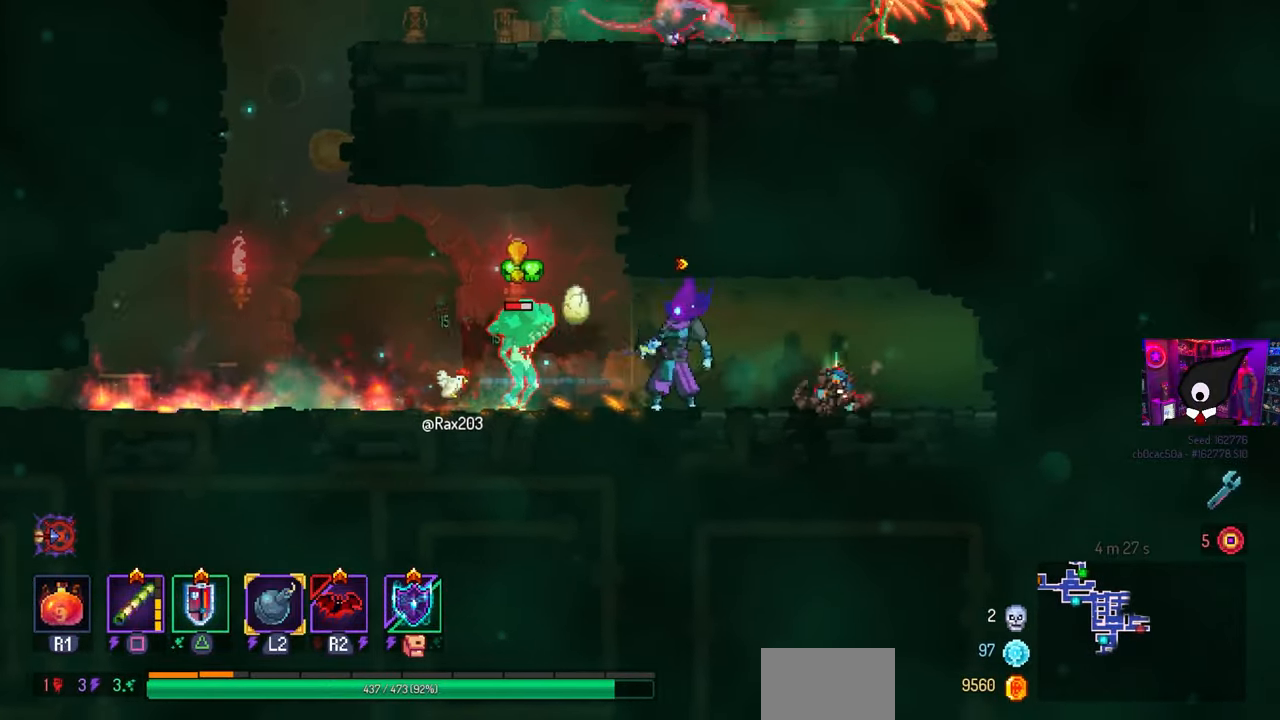
{"buttons": ["CIRCLE", "DPAD_LEFT"], "left_stick": "center", "right_stick": "center", "events": [[133, "DPAD_LEFT", "up"], [183, "SQUARE", "up"], [333, "DPAD_LEFT", "down"], [500, "CIRCLE", "down"]]}
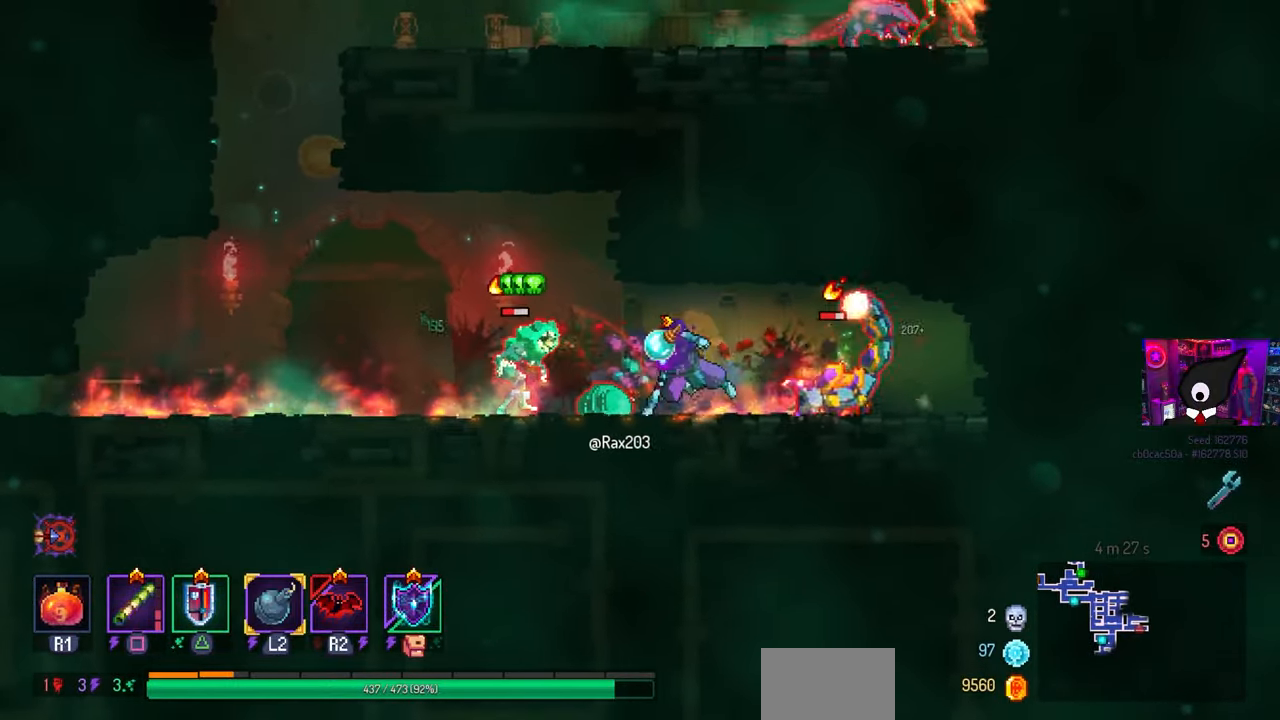
{"buttons": ["SQUARE", "DPAD_RIGHT"], "left_stick": "center", "right_stick": "center", "events": [[167, "CIRCLE", "up"], [317, "DPAD_LEFT", "up"], [333, "SQUARE", "down"], [383, "DPAD_RIGHT", "down"]]}
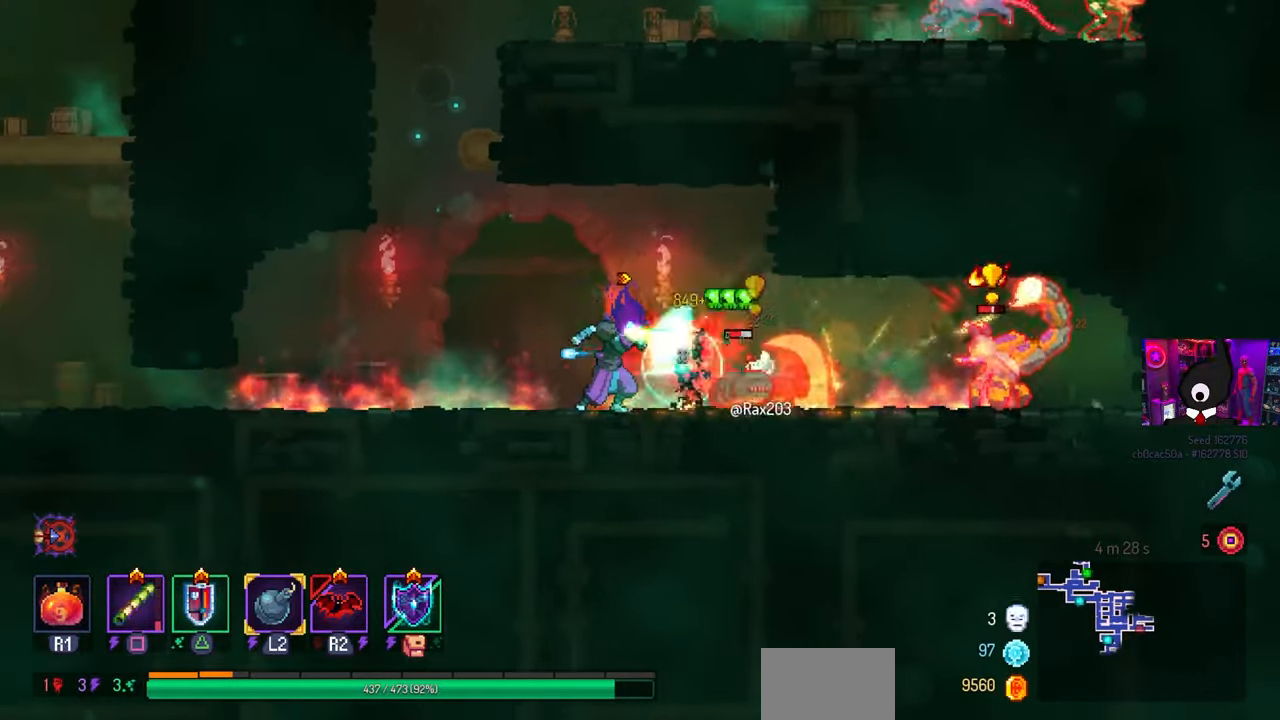
{"buttons": [], "left_stick": "center", "right_stick": "center", "events": [[50, "DPAD_RIGHT", "up"], [83, "SQUARE", "up"], [183, "DPAD_LEFT", "down"], [433, "DPAD_LEFT", "up"]]}
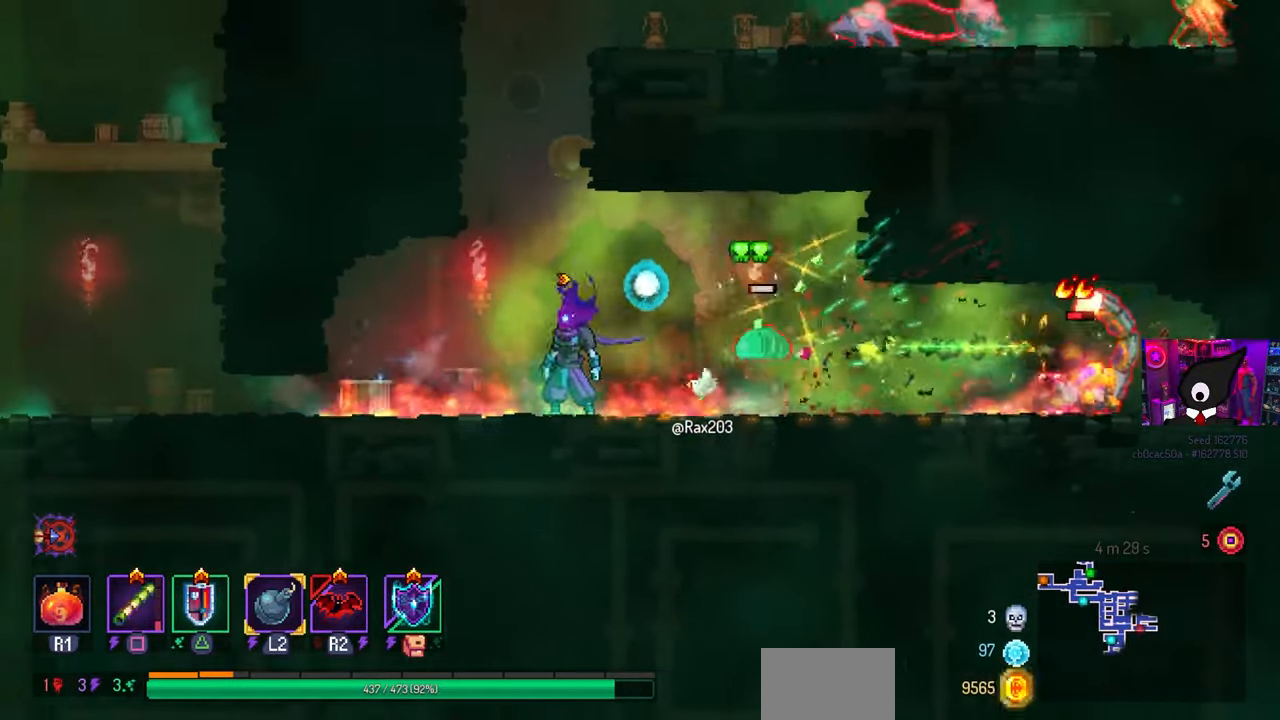
{"buttons": ["DPAD_RIGHT"], "left_stick": "center", "right_stick": "center", "events": [[50, "DPAD_RIGHT", "down"], [183, "TRIANGLE", "down"], [250, "TRIANGLE", "up"]]}
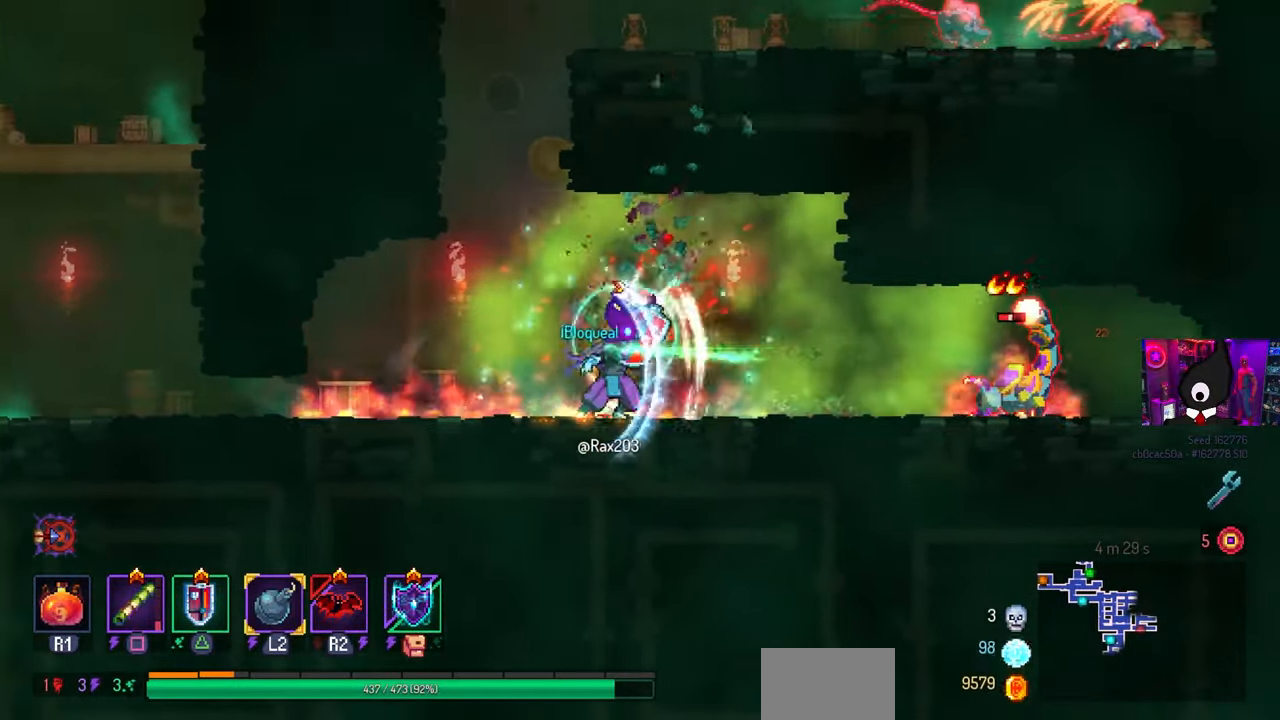
{"buttons": ["CIRCLE", "DPAD_RIGHT"], "left_stick": "center", "right_stick": "center", "events": [[417, "CIRCLE", "down"]]}
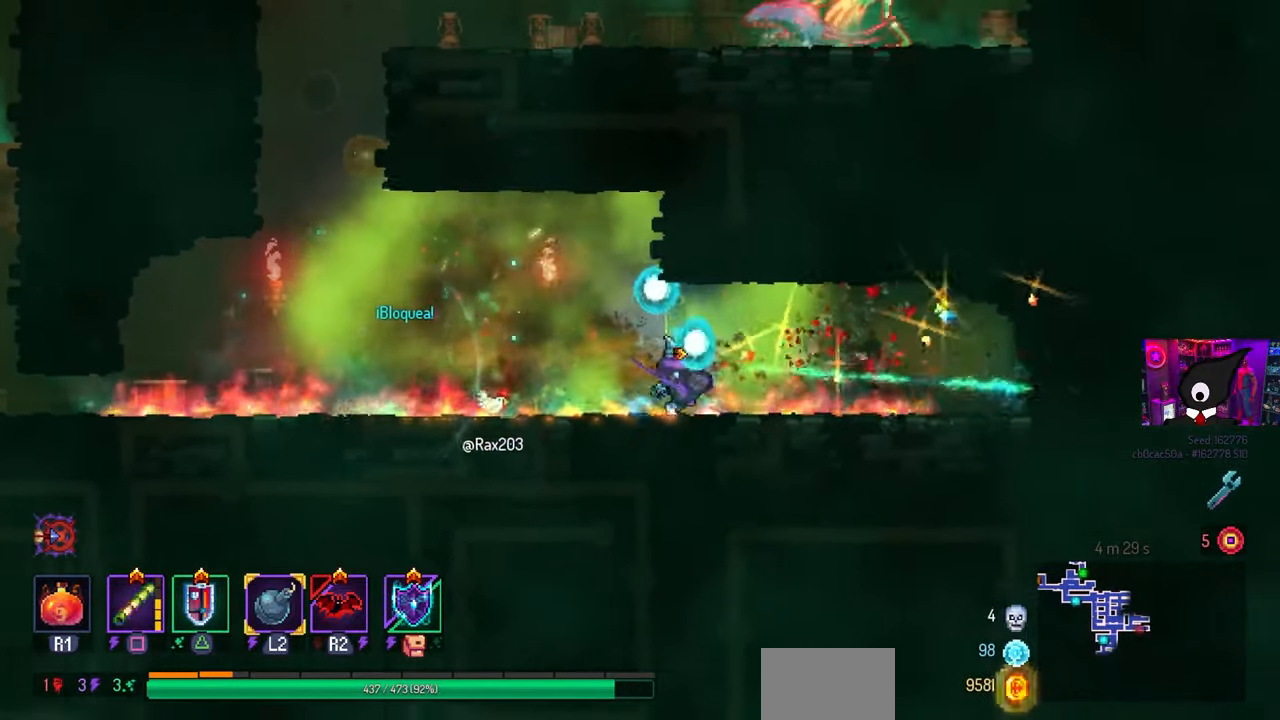
{"buttons": ["DPAD_LEFT"], "left_stick": "center", "right_stick": "center", "events": [[50, "CIRCLE", "up"], [317, "DPAD_RIGHT", "up"], [483, "DPAD_LEFT", "down"]]}
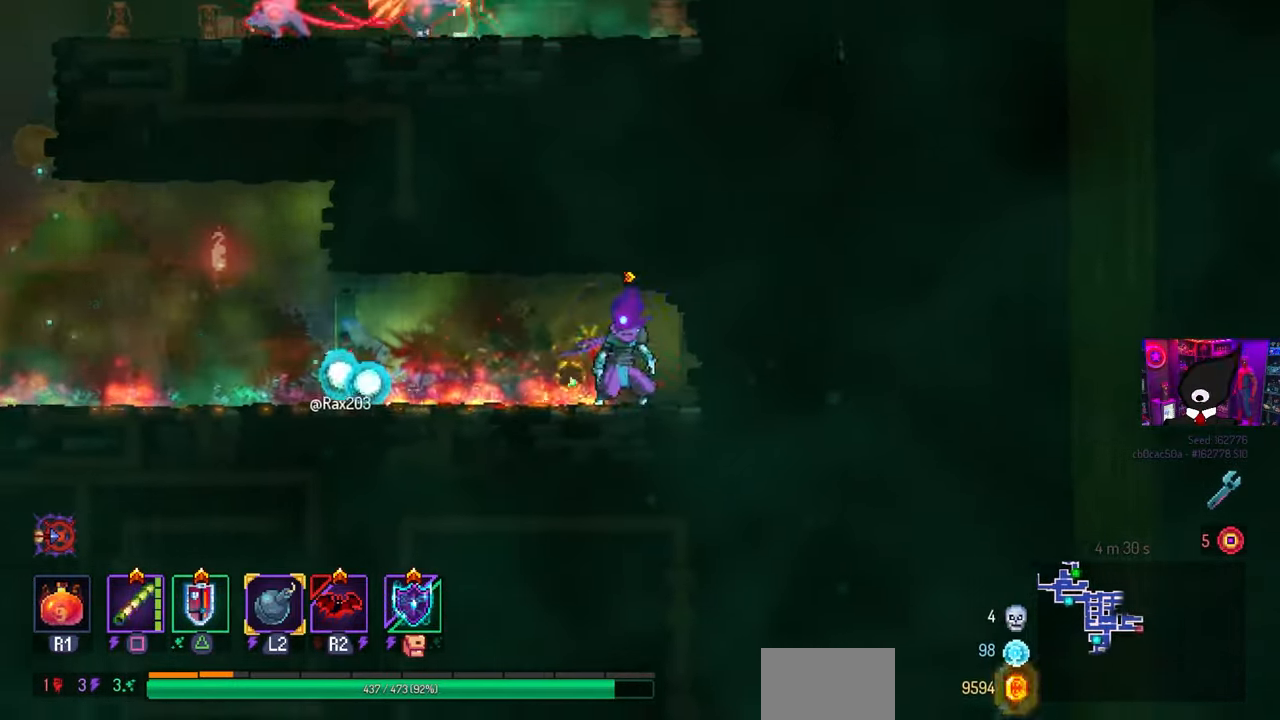
{"buttons": ["DPAD_LEFT"], "left_stick": "center", "right_stick": "center", "events": [[200, "CIRCLE", "down"], [317, "CIRCLE", "up"]]}
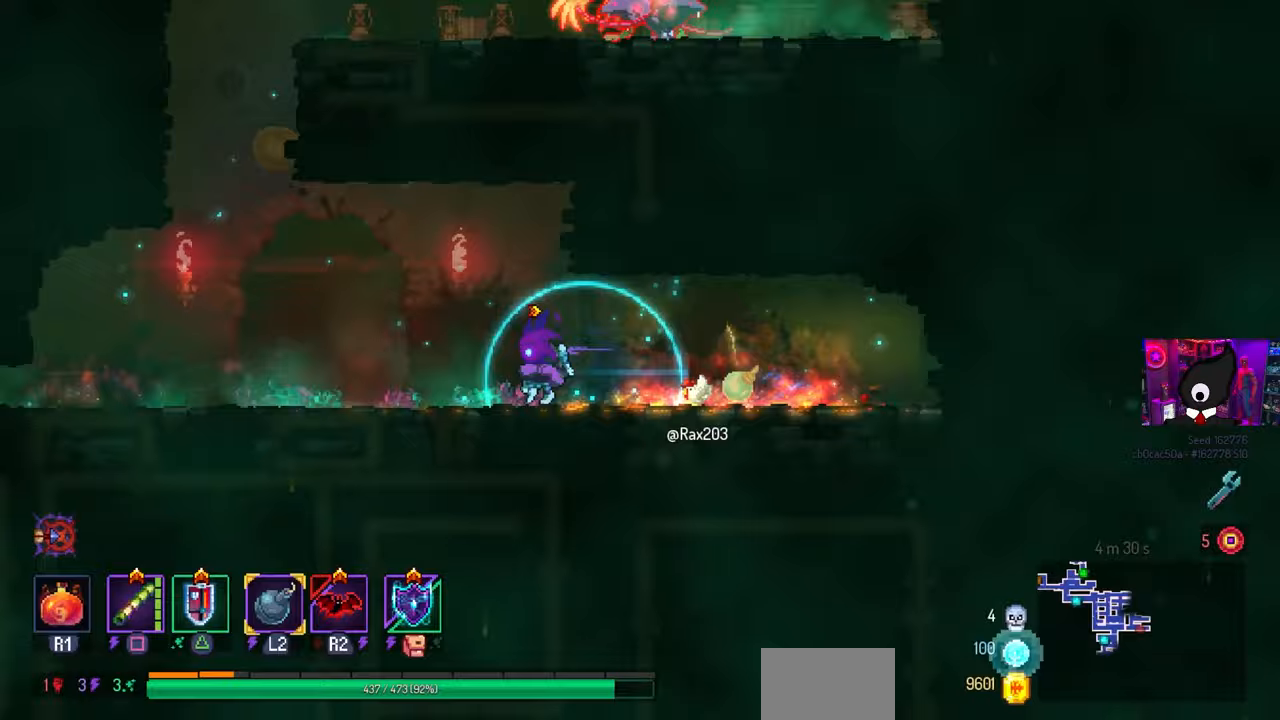
{"buttons": ["CROSS", "DPAD_LEFT"], "left_stick": "center", "right_stick": "center", "events": [[233, "CROSS", "down"], [333, "CROSS", "up"], [467, "CROSS", "down"]]}
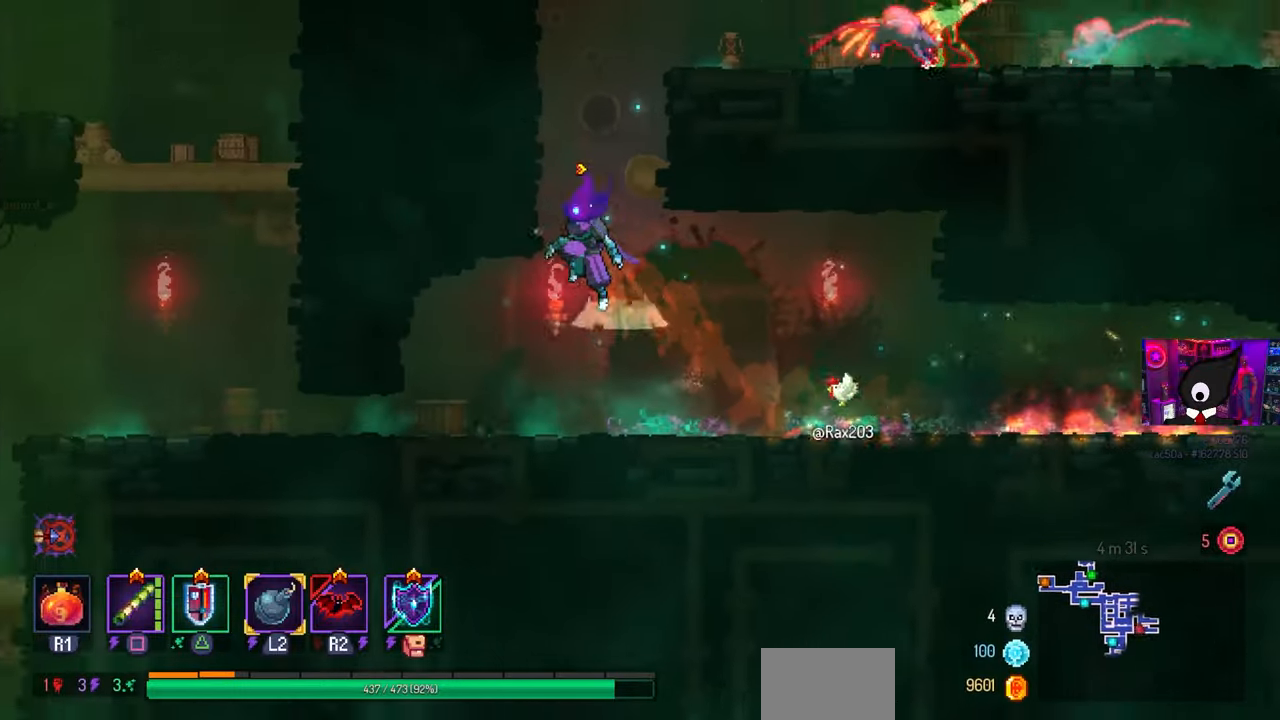
{"buttons": ["DPAD_RIGHT"], "left_stick": "center", "right_stick": "center", "events": [[83, "CROSS", "up"], [150, "DPAD_LEFT", "up"], [383, "CROSS", "down"], [417, "DPAD_RIGHT", "down"], [450, "CROSS", "up"]]}
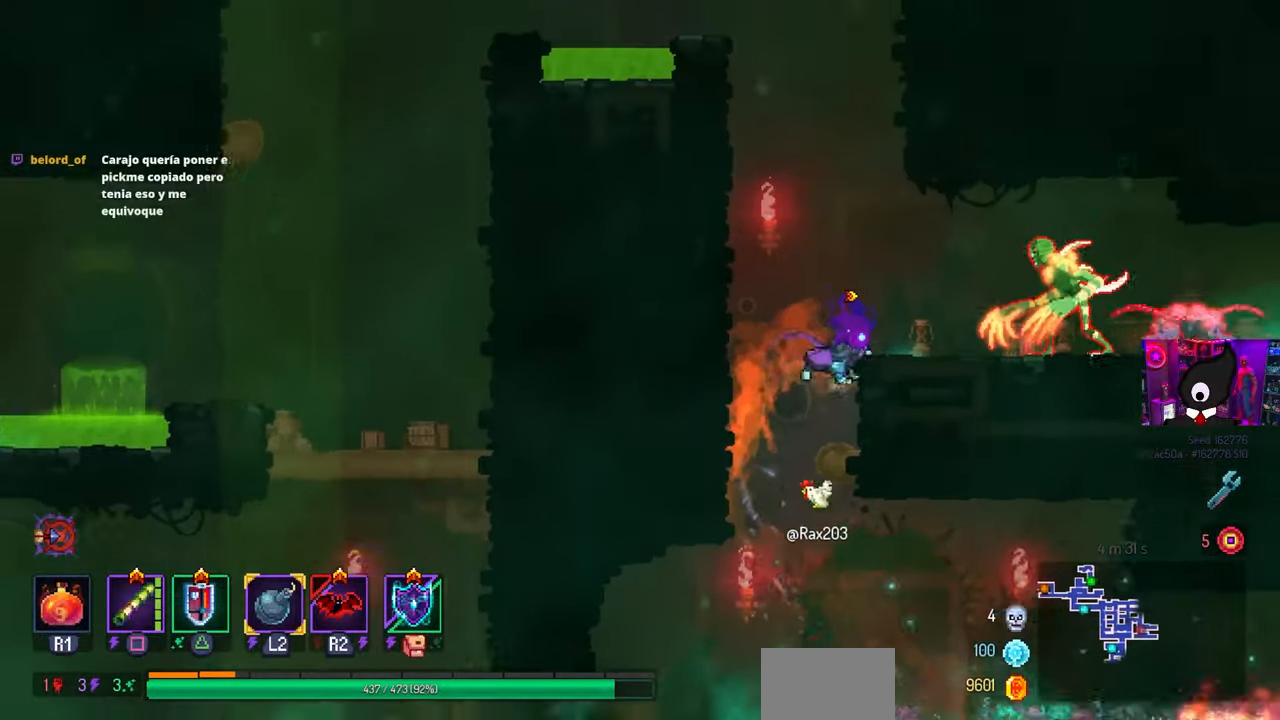
{"buttons": ["SQUARE", "DPAD_LEFT"], "left_stick": "center", "right_stick": "center", "events": [[217, "CIRCLE", "down"], [333, "CIRCLE", "up"], [400, "DPAD_RIGHT", "up"], [433, "DPAD_LEFT", "down"], [433, "SQUARE", "down"]]}
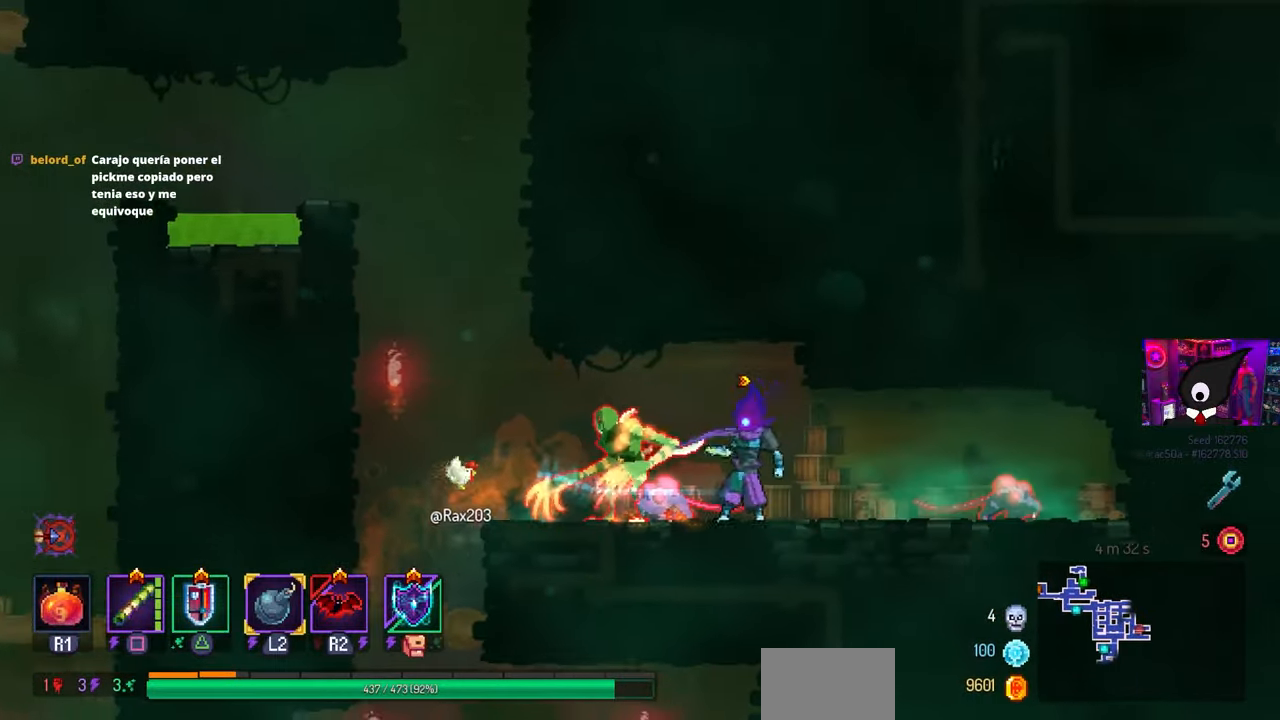
{"buttons": ["SQUARE"], "left_stick": "center", "right_stick": "center", "events": [[133, "DPAD_LEFT", "up"]]}
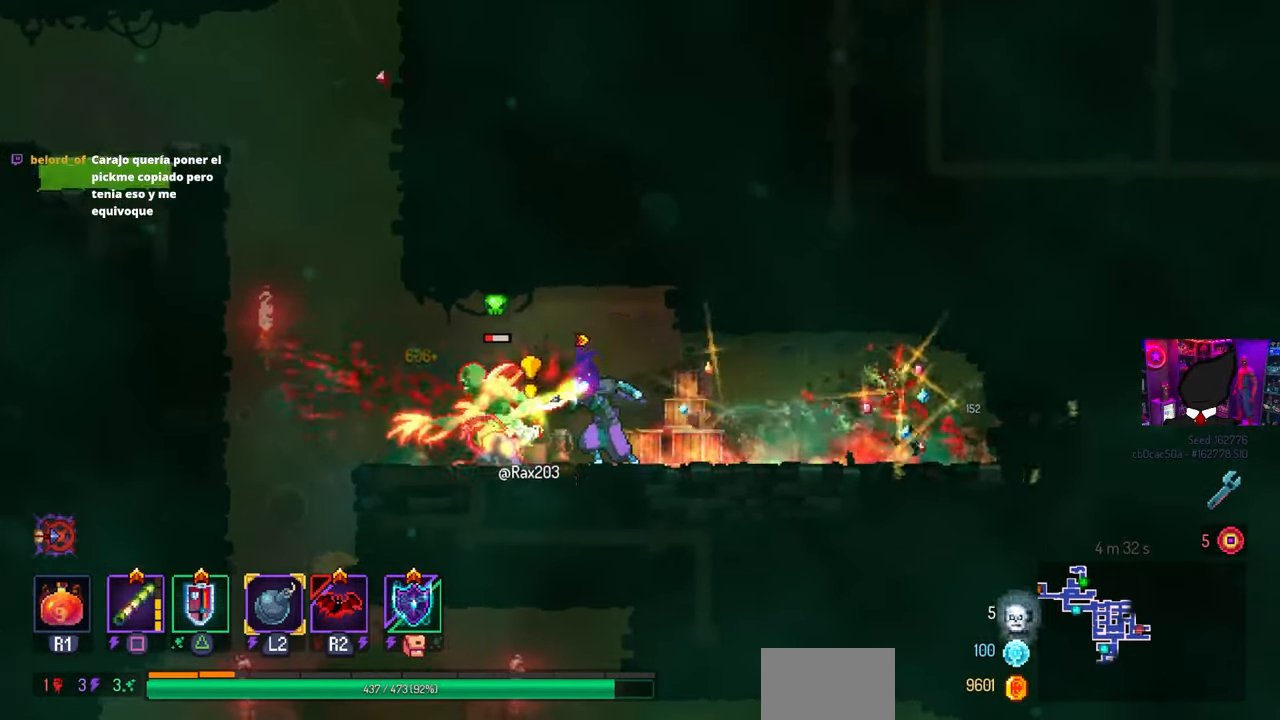
{"buttons": ["SQUARE", "DPAD_RIGHT"], "left_stick": "center", "right_stick": "center", "events": [[133, "SQUARE", "up"], [150, "DPAD_LEFT", "down"], [233, "CIRCLE", "down"], [350, "CIRCLE", "up"], [417, "DPAD_LEFT", "up"], [467, "SQUARE", "down"], [483, "DPAD_RIGHT", "down"]]}
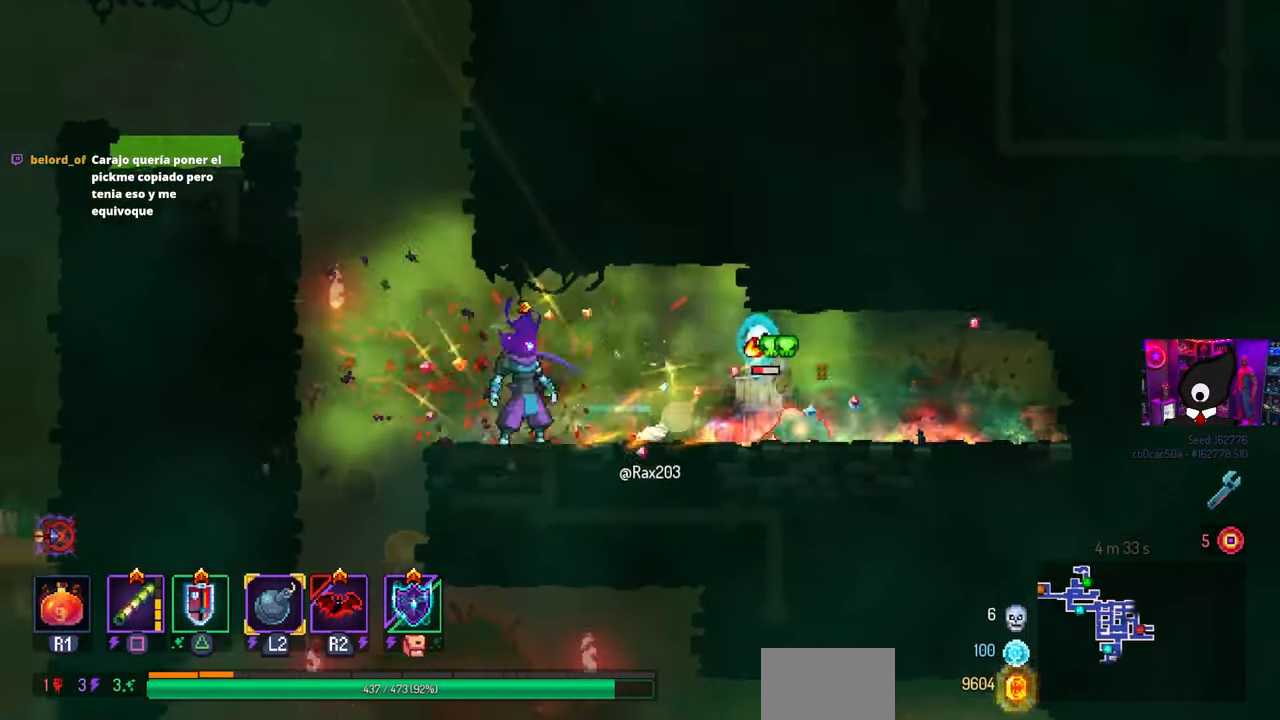
{"buttons": ["DPAD_RIGHT"], "left_stick": "center", "right_stick": "center", "events": [[183, "SQUARE", "up"]]}
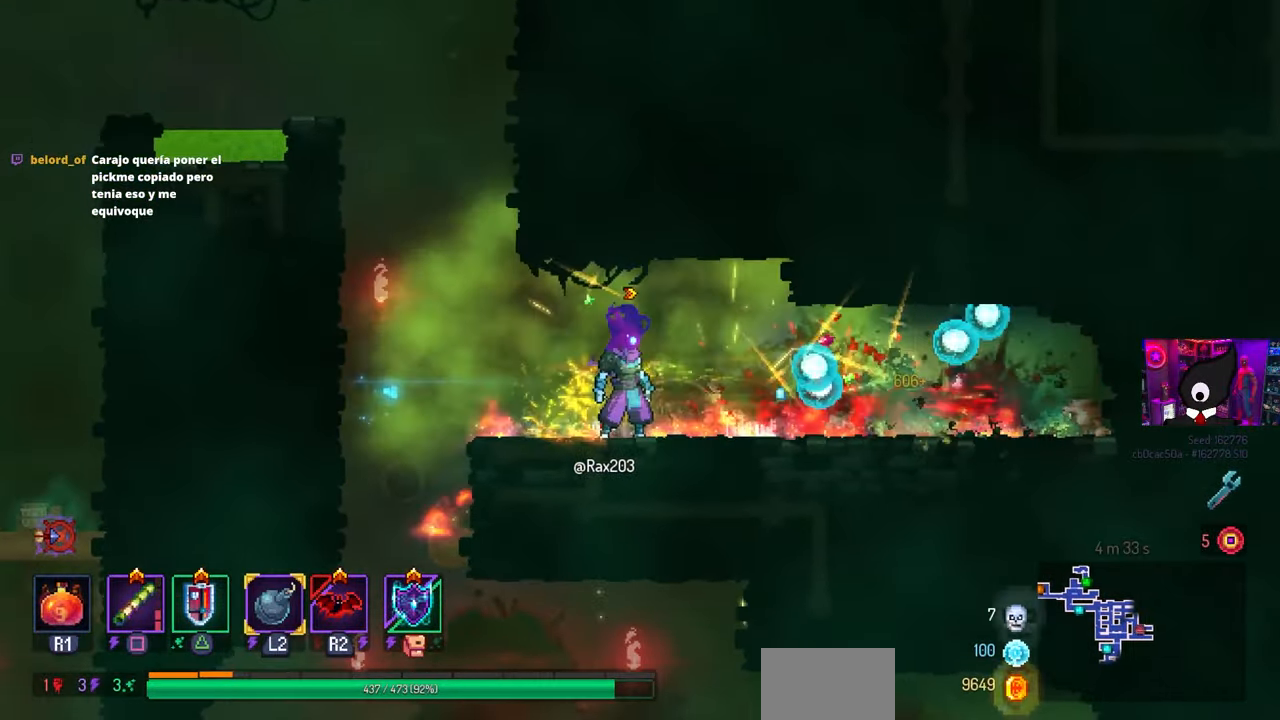
{"buttons": ["CROSS", "DPAD_LEFT"], "left_stick": "center", "right_stick": "center", "events": [[17, "DPAD_RIGHT", "up"], [150, "DPAD_LEFT", "down"], [500, "CROSS", "down"]]}